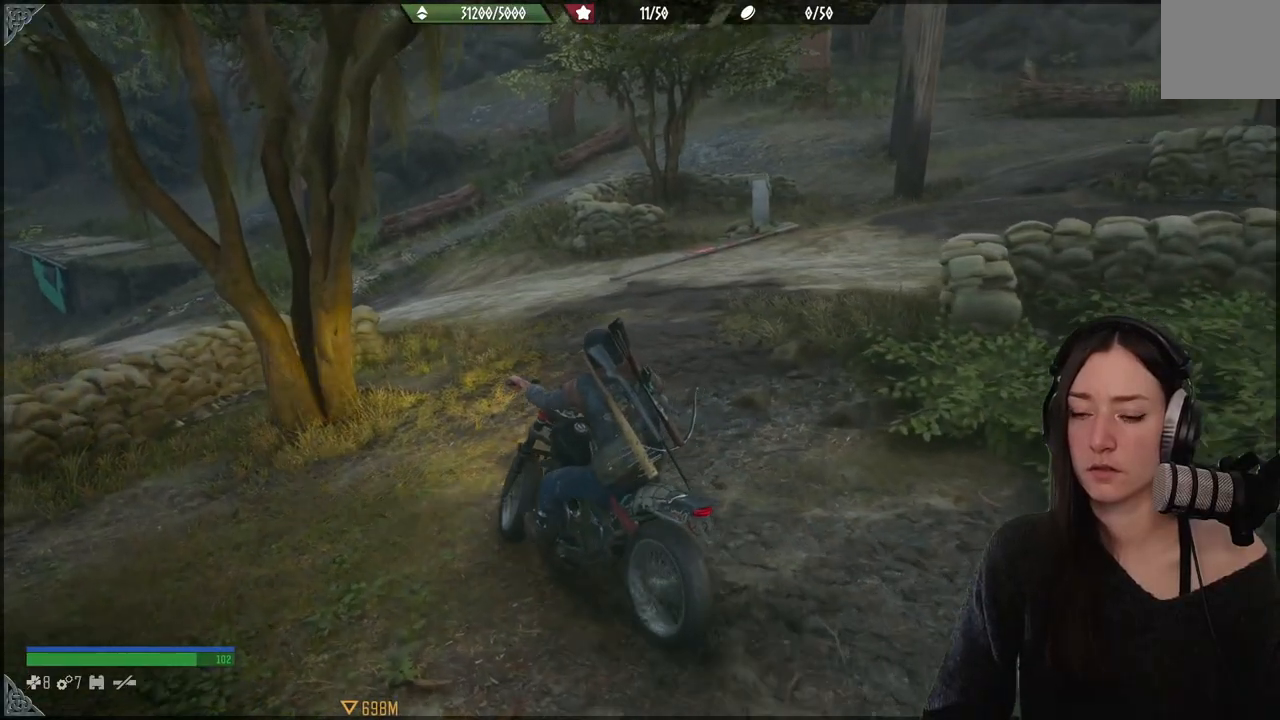
Gameplay with a controller (Xbox layout); each line is a JSON object with the inputs held at the frame after it. "events" lists button and stick changes between this image and that frame as [ms after this image, input, new state], when the widget could be followed in between. Not read: L3 right_stick.
{"buttons": [], "left_stick": "up", "events": [[100, "R2", "up"], [150, "left_stick", "up-right"], [267, "left_stick", "up"]]}
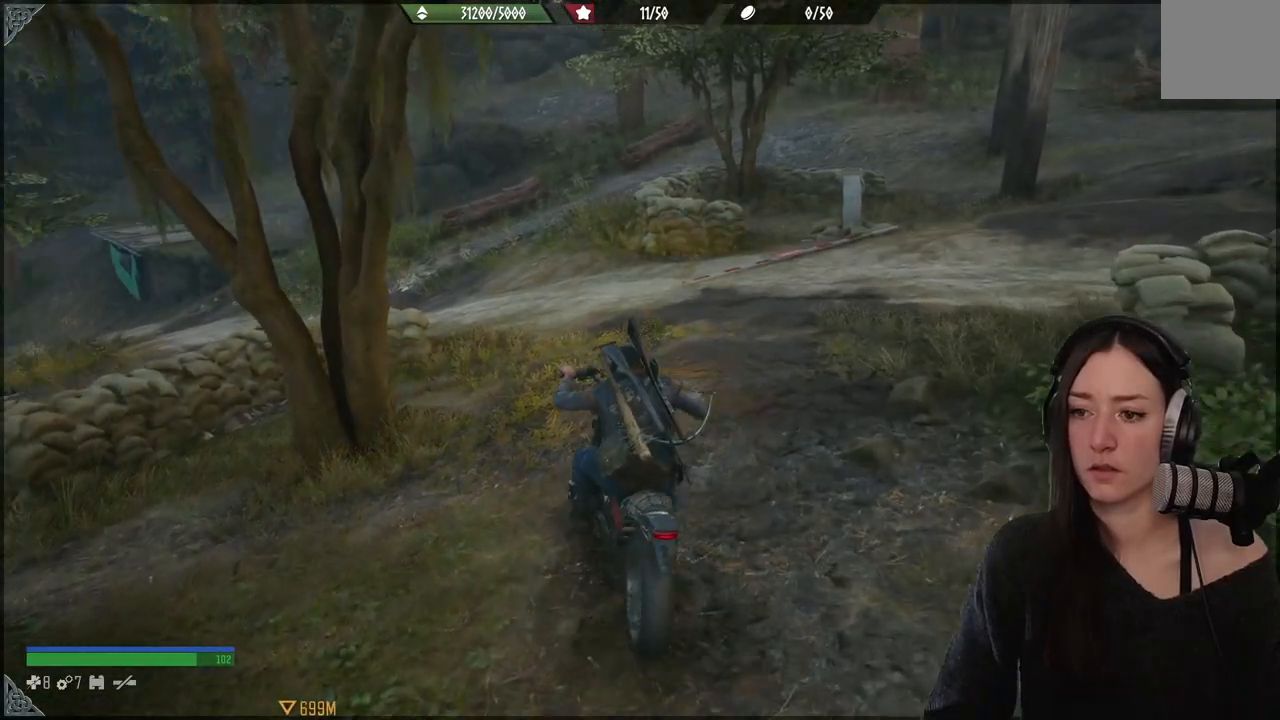
{"buttons": [], "left_stick": "up", "events": []}
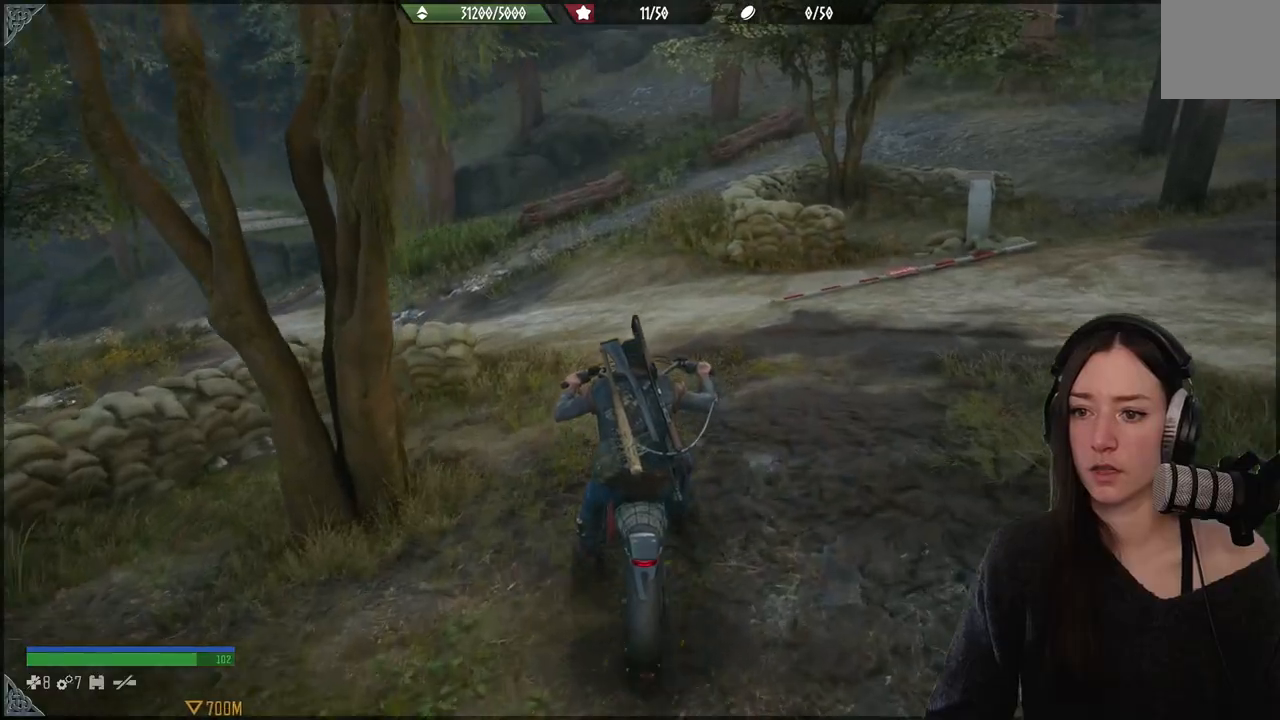
{"buttons": ["R2"], "left_stick": "up", "events": [[150, "R2", "down"]]}
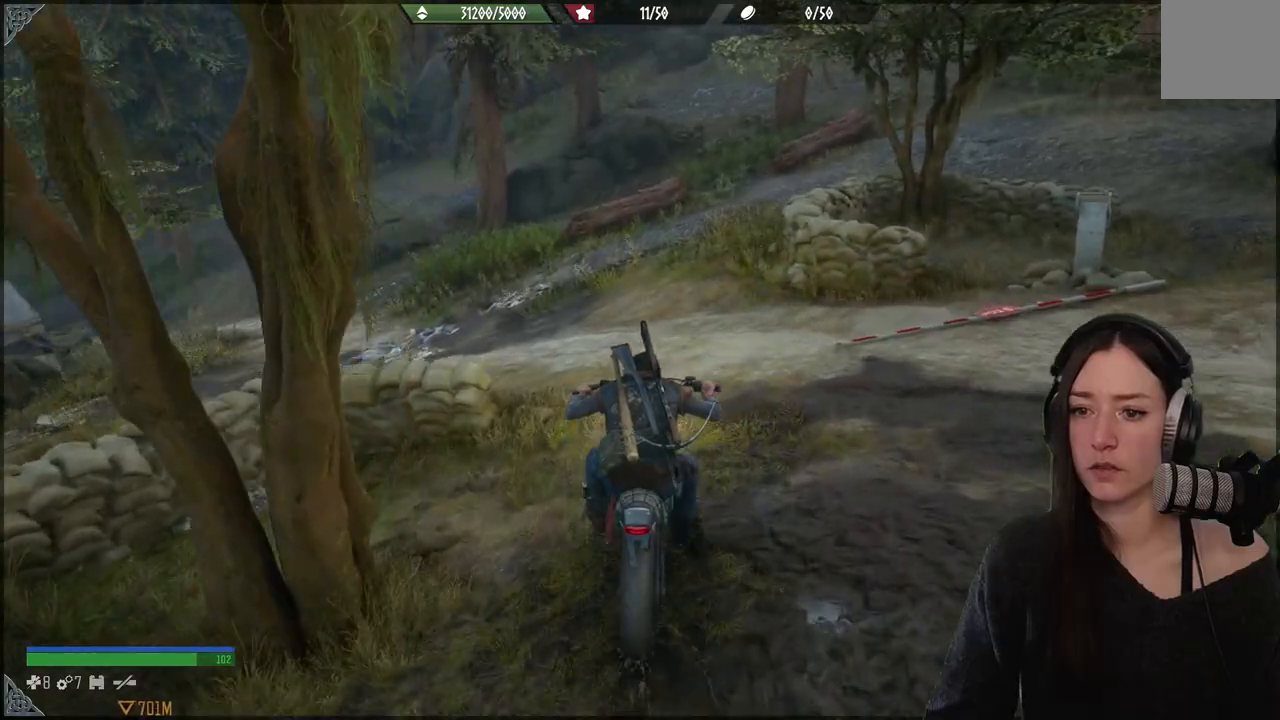
{"buttons": [], "left_stick": "up", "events": [[100, "R2", "up"]]}
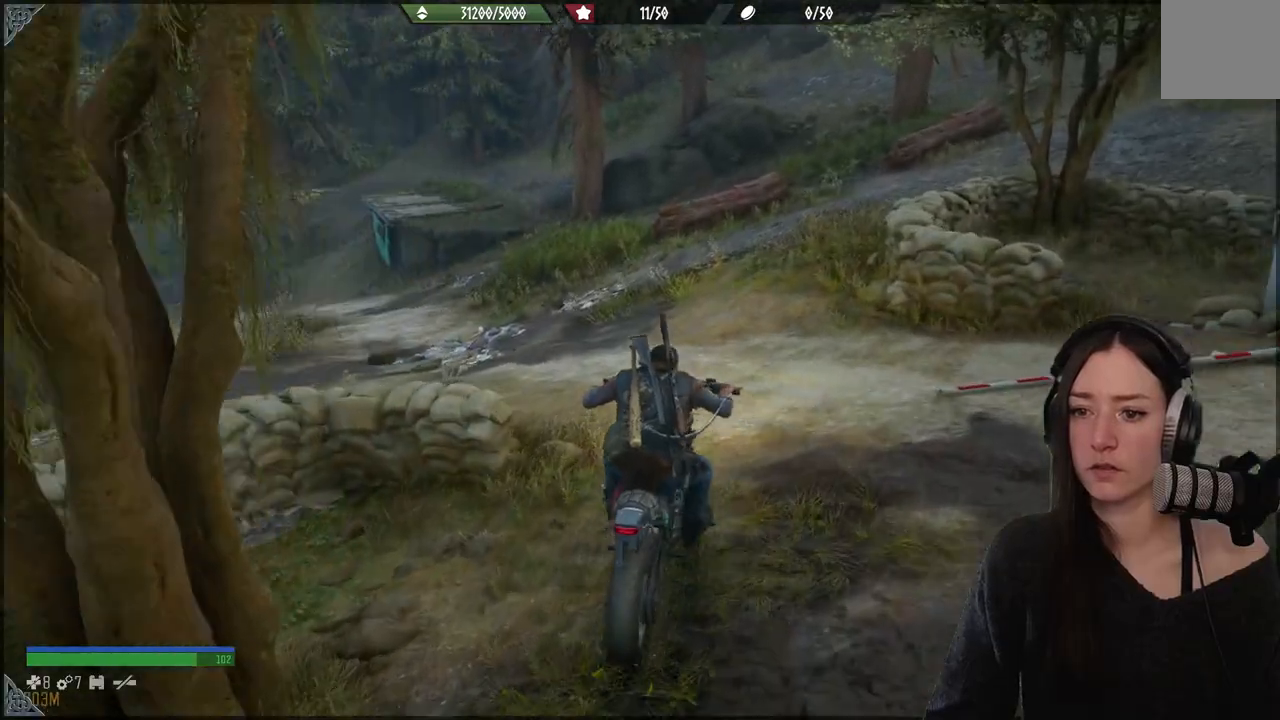
{"buttons": ["R2"], "left_stick": "up-left", "events": [[83, "R2", "down"], [333, "left_stick", "up-left"]]}
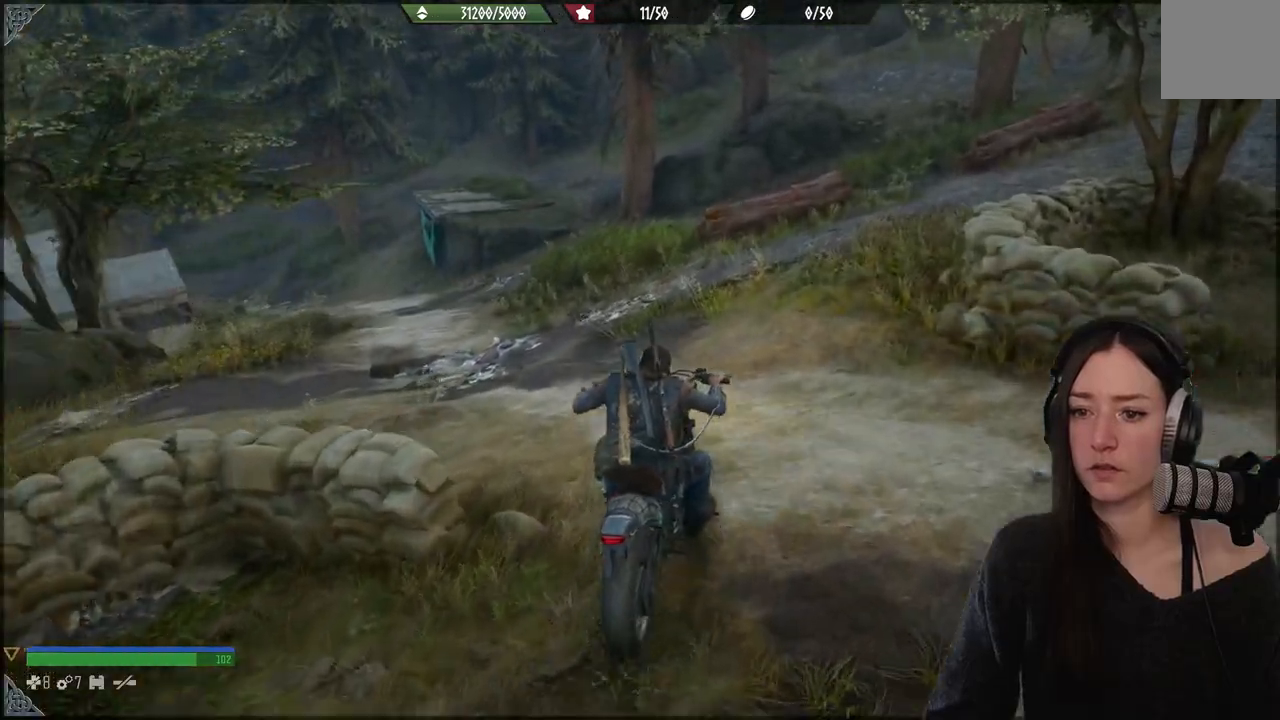
{"buttons": [], "left_stick": "up", "events": [[250, "R2", "up"], [400, "left_stick", "up"]]}
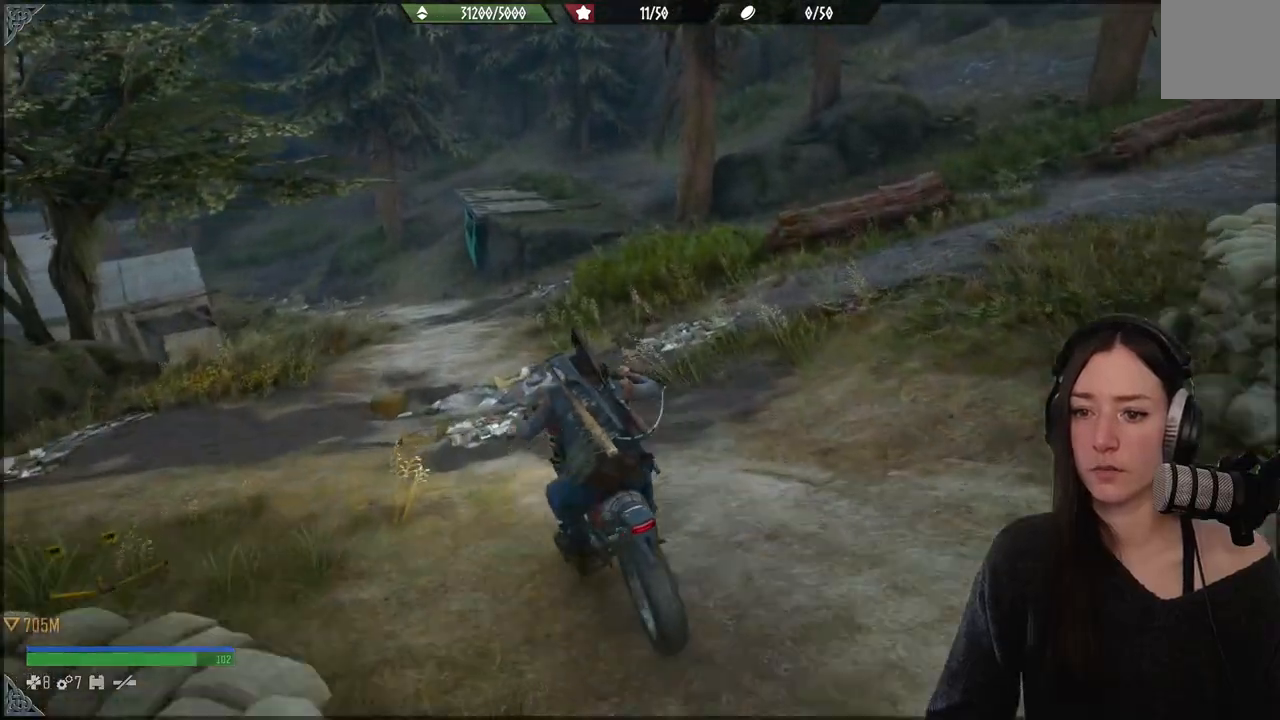
{"buttons": [], "left_stick": "up", "events": [[83, "left_stick", "center"], [217, "left_stick", "up"]]}
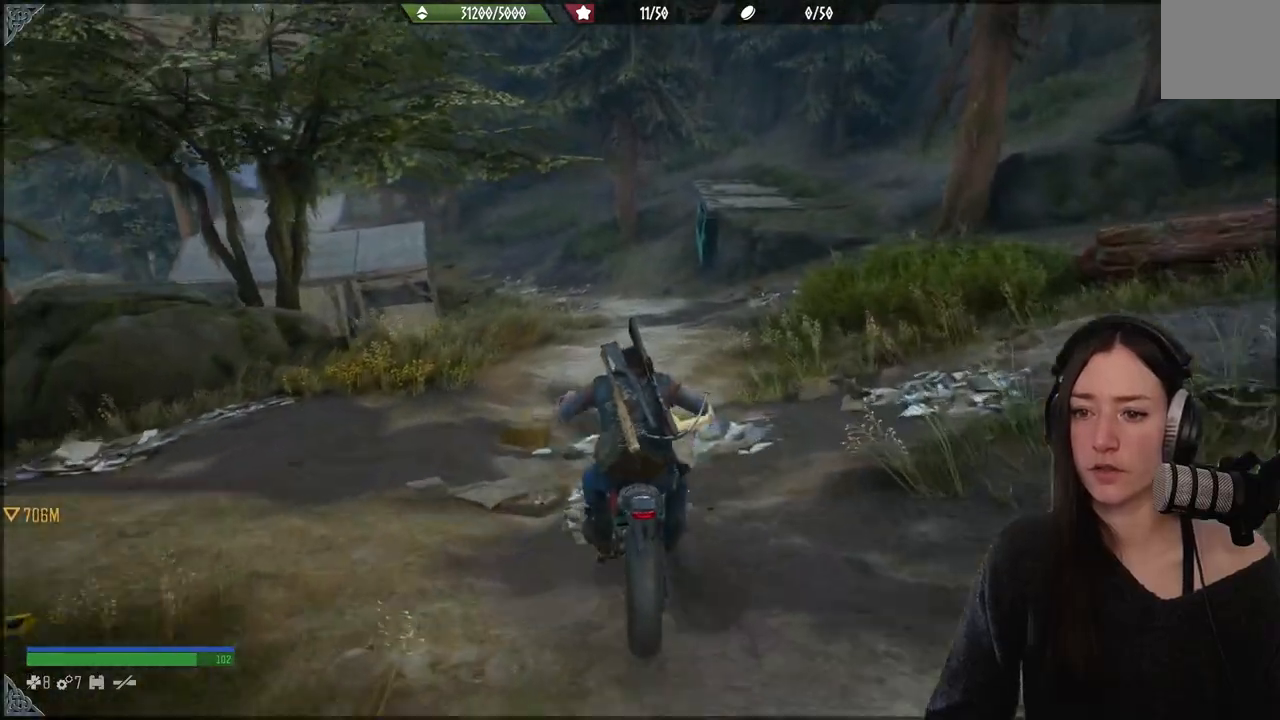
{"buttons": [], "left_stick": "up", "events": [[300, "left_stick", "center"], [500, "left_stick", "up"]]}
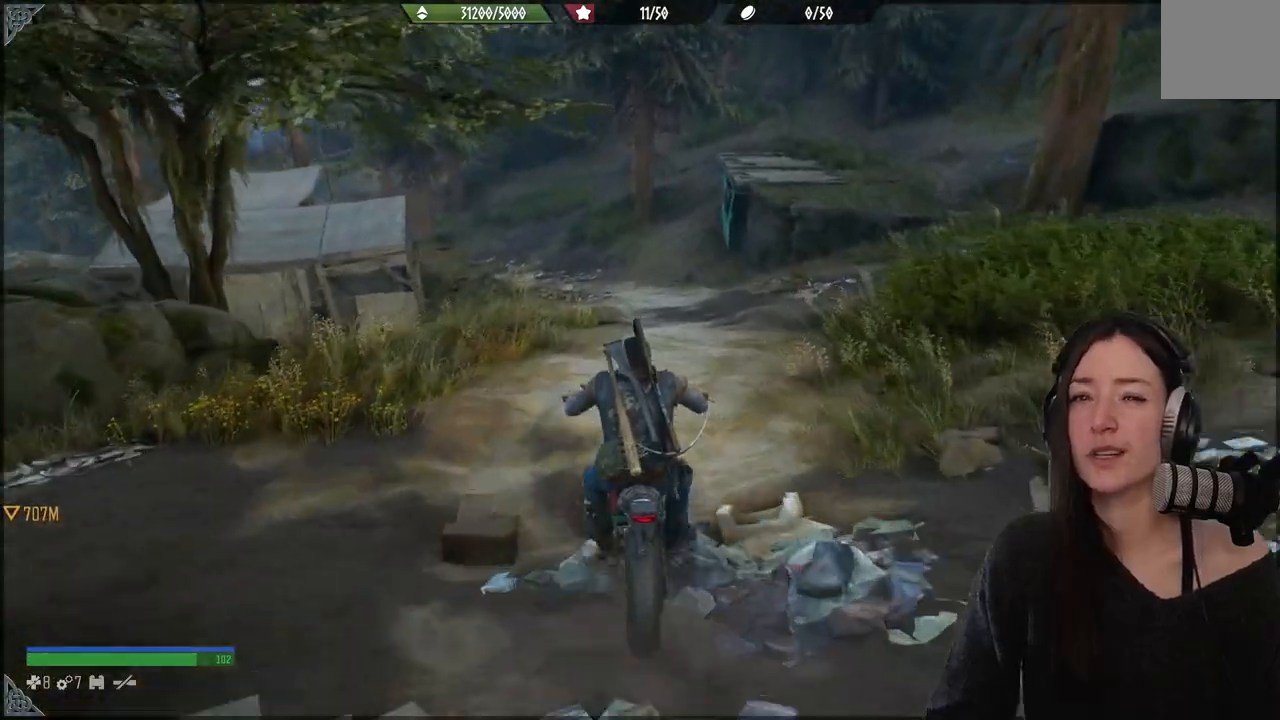
{"buttons": [], "left_stick": "up", "events": []}
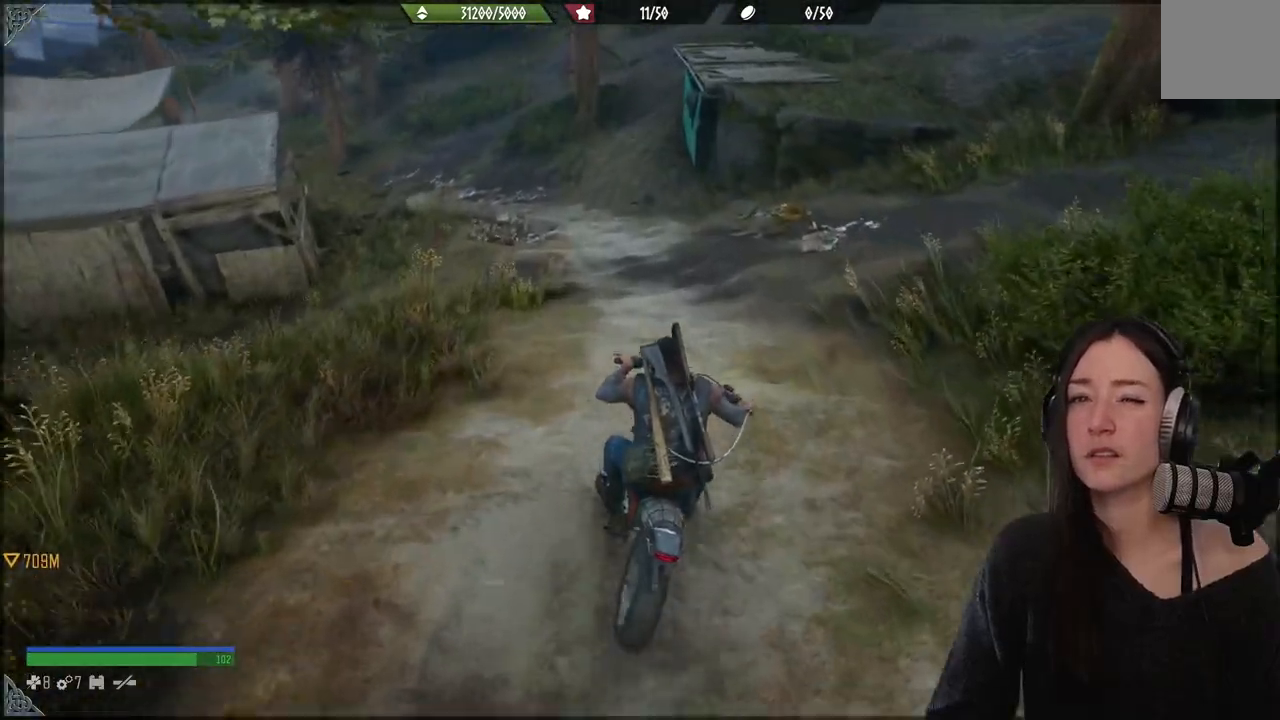
{"buttons": [], "left_stick": "center", "events": [[33, "left_stick", "center"]]}
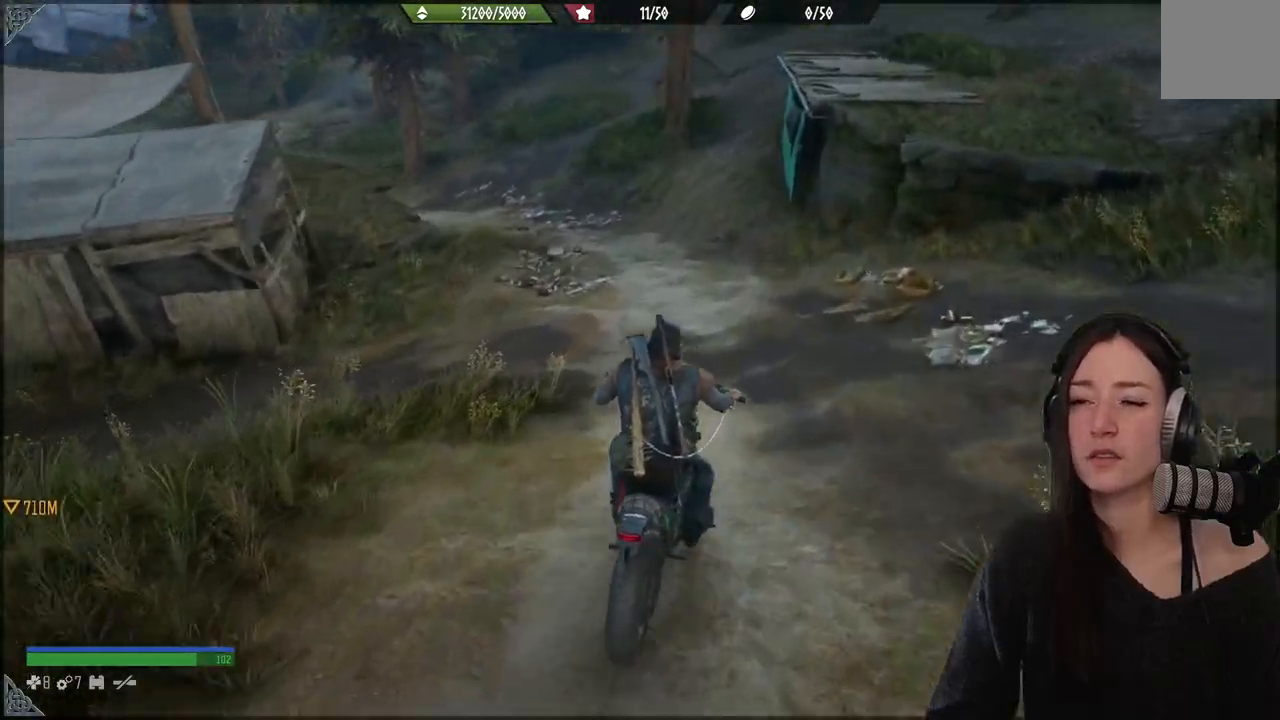
{"buttons": [], "left_stick": "down", "events": [[233, "left_stick", "down"]]}
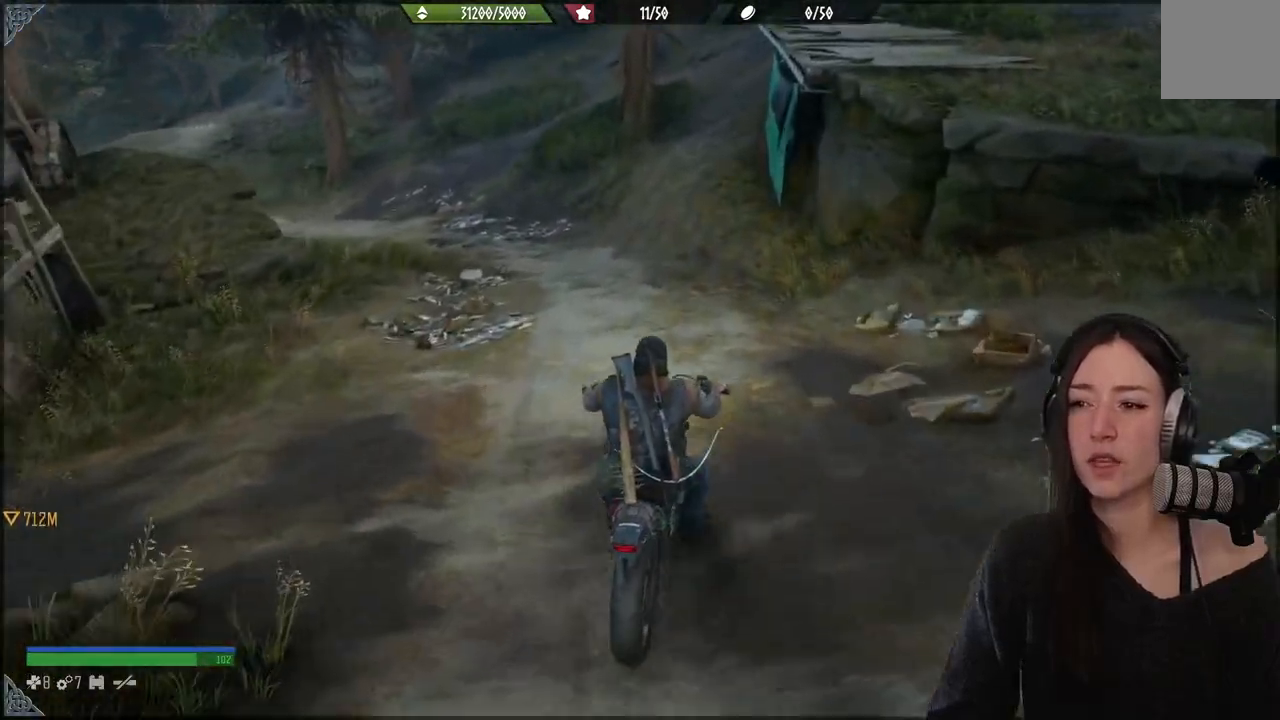
{"buttons": [], "left_stick": "down-left", "events": [[33, "left_stick", "down-left"]]}
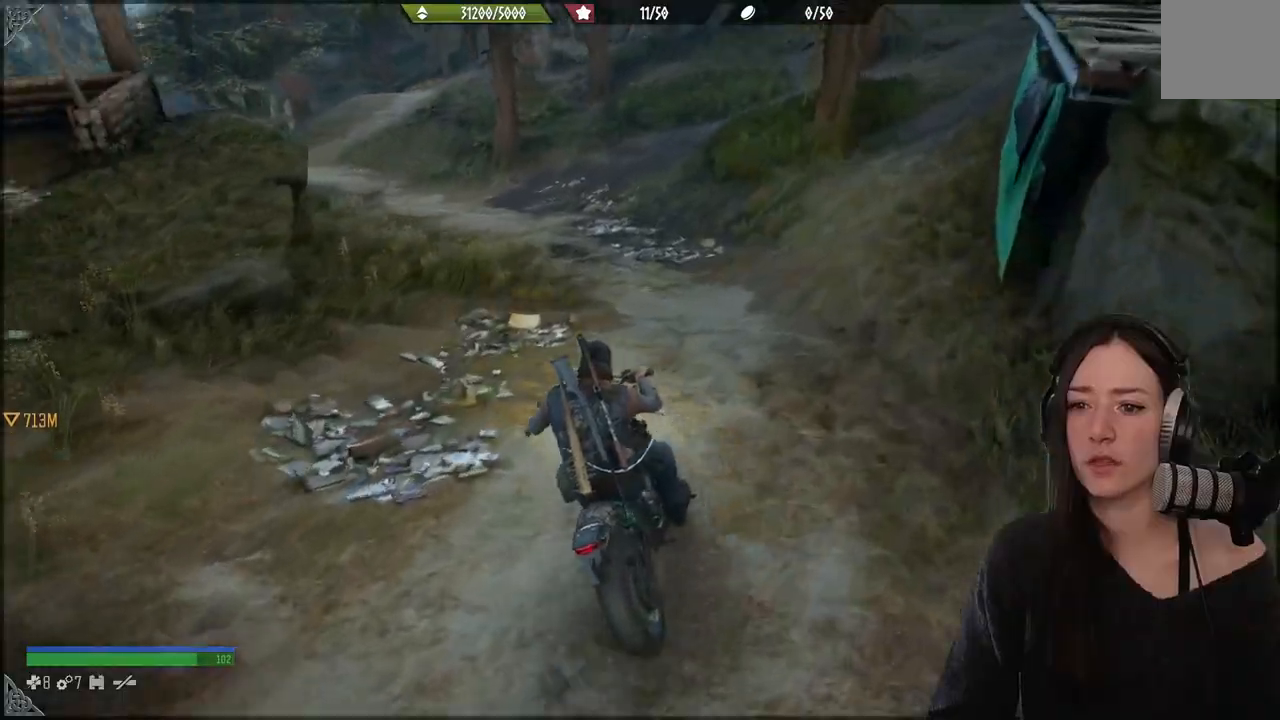
{"buttons": [], "left_stick": "down-left"}
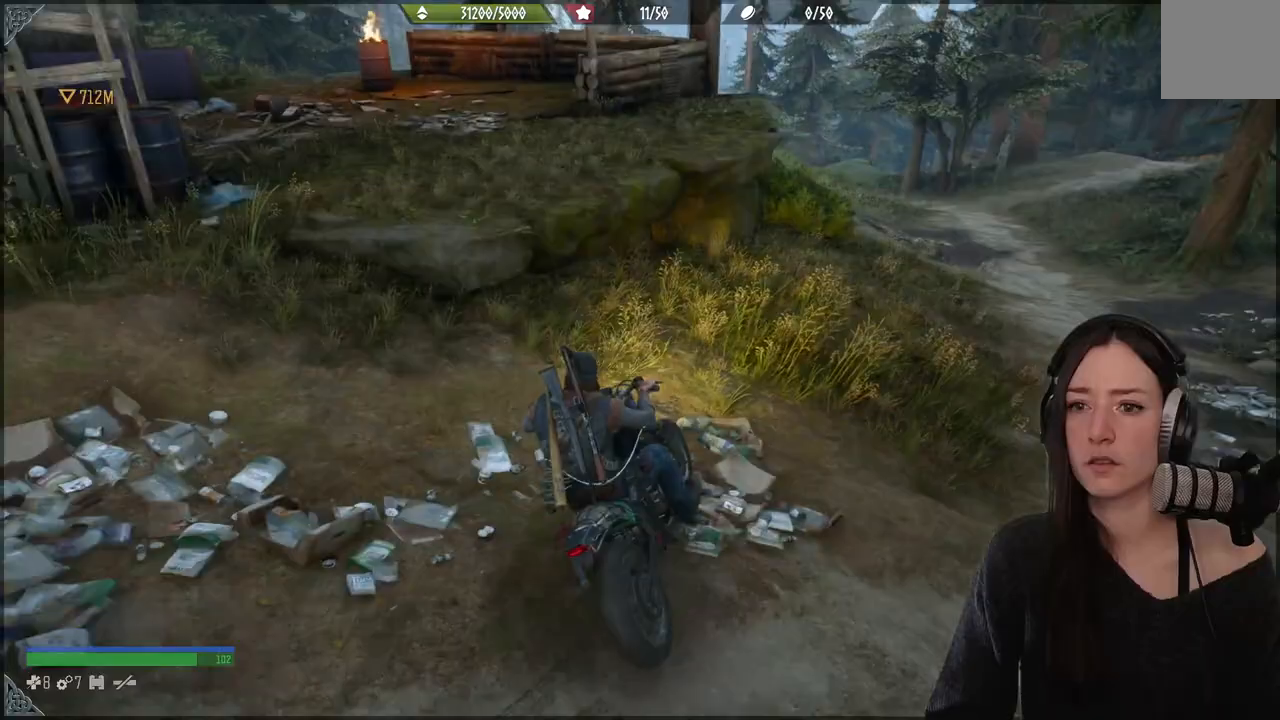
{"buttons": [], "left_stick": "right", "events": [[67, "left_stick", "down-right"], [200, "left_stick", "right"]]}
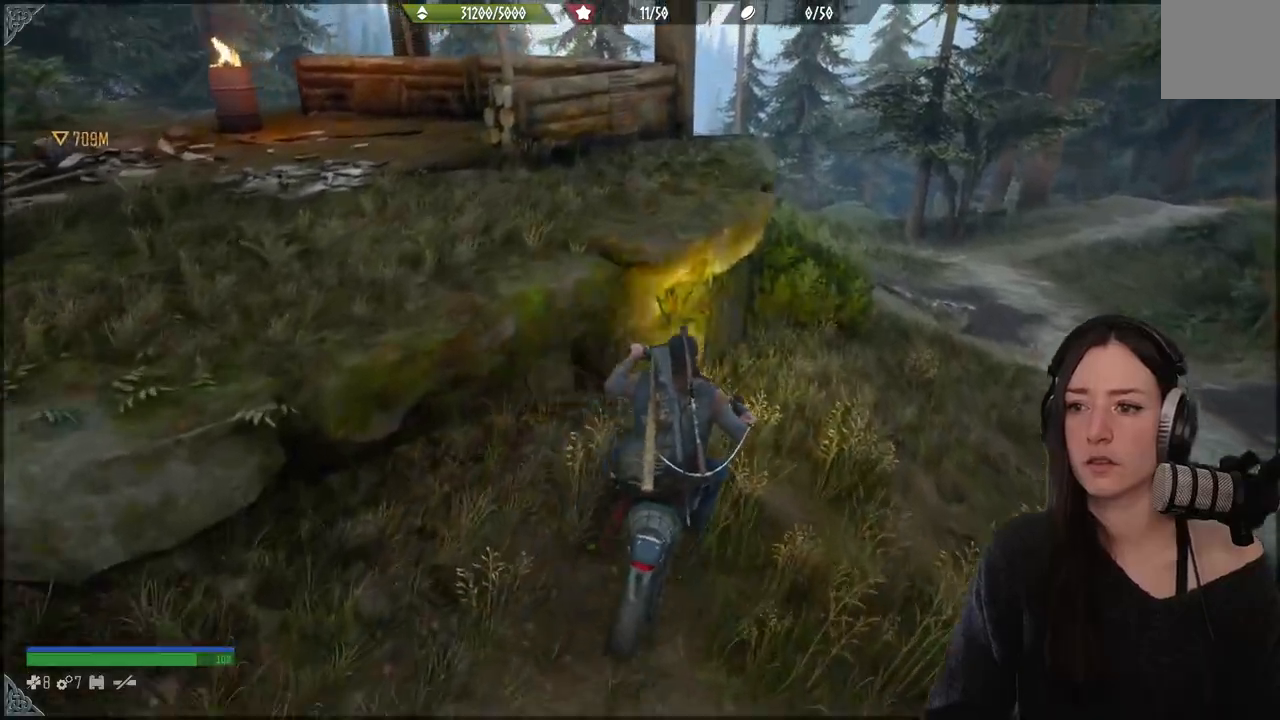
{"buttons": ["X"], "left_stick": "down-right", "events": [[33, "left_stick", "down-right"], [67, "X", "down"]]}
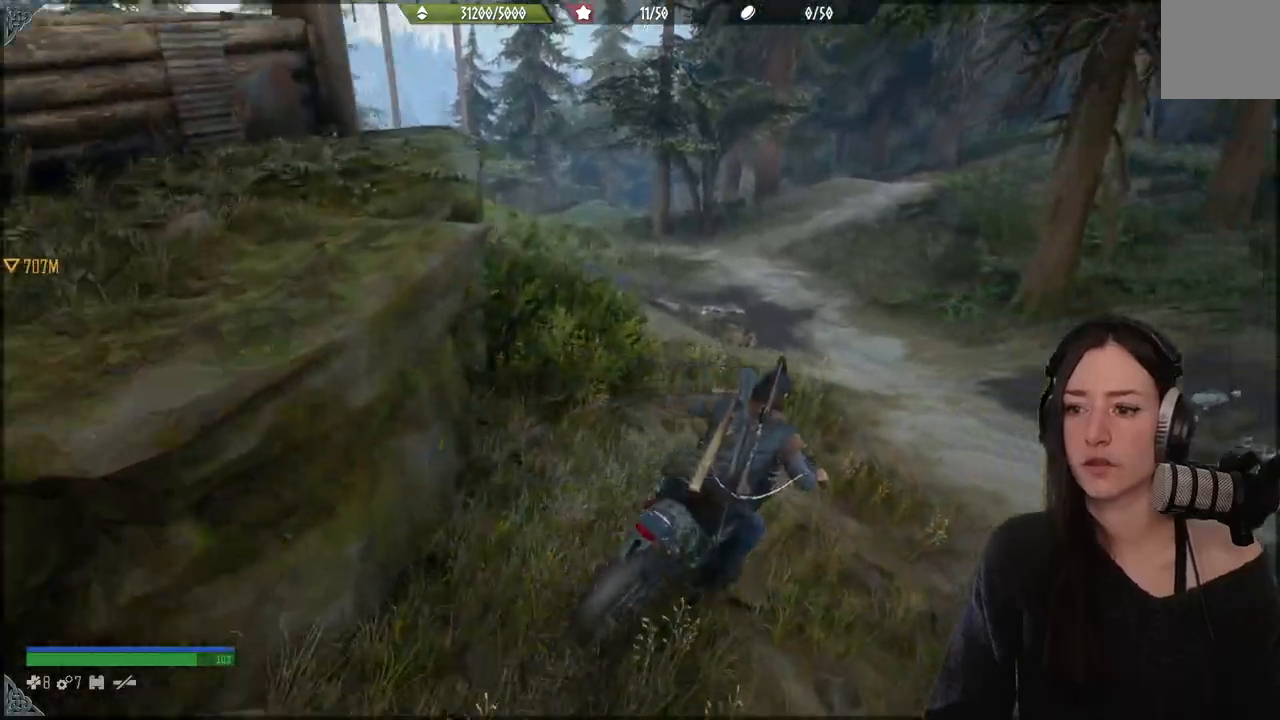
{"buttons": ["X"], "left_stick": "down", "events": [[150, "left_stick", "down"]]}
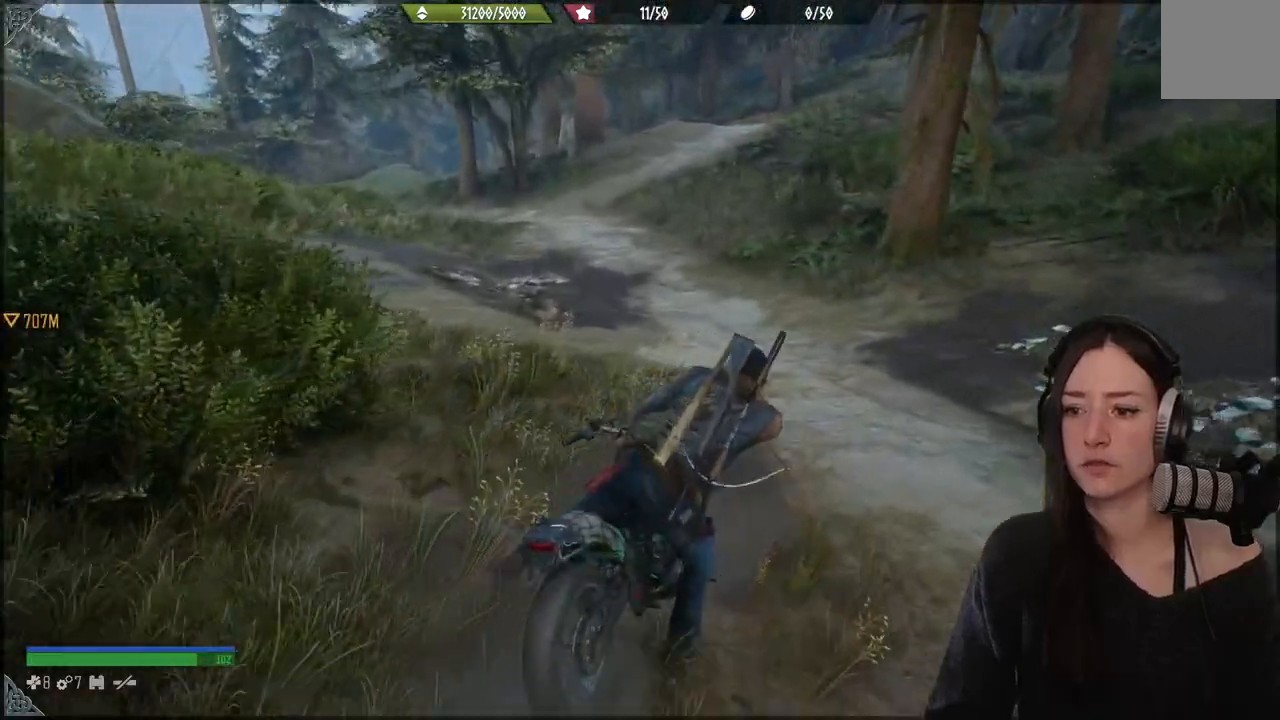
{"buttons": [], "left_stick": "down-left", "events": [[150, "X", "up"], [283, "left_stick", "down-left"]]}
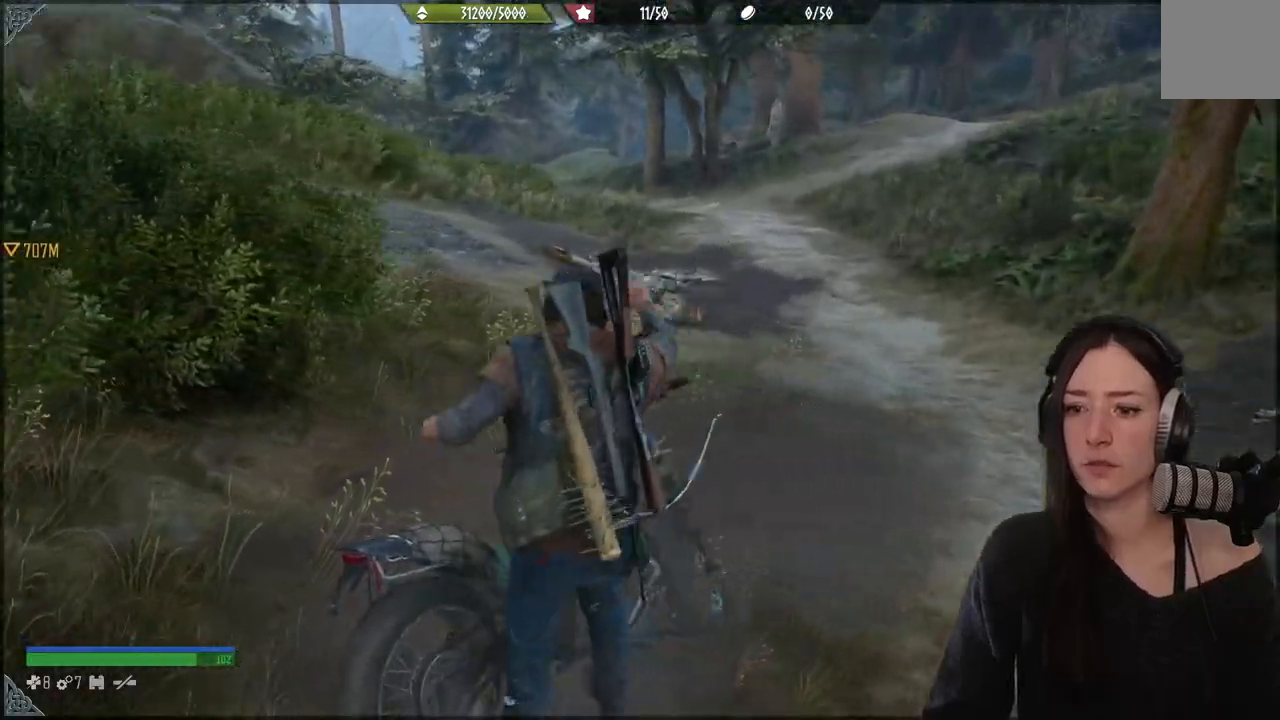
{"buttons": ["R2"], "left_stick": "down-left", "events": [[400, "R2", "down"]]}
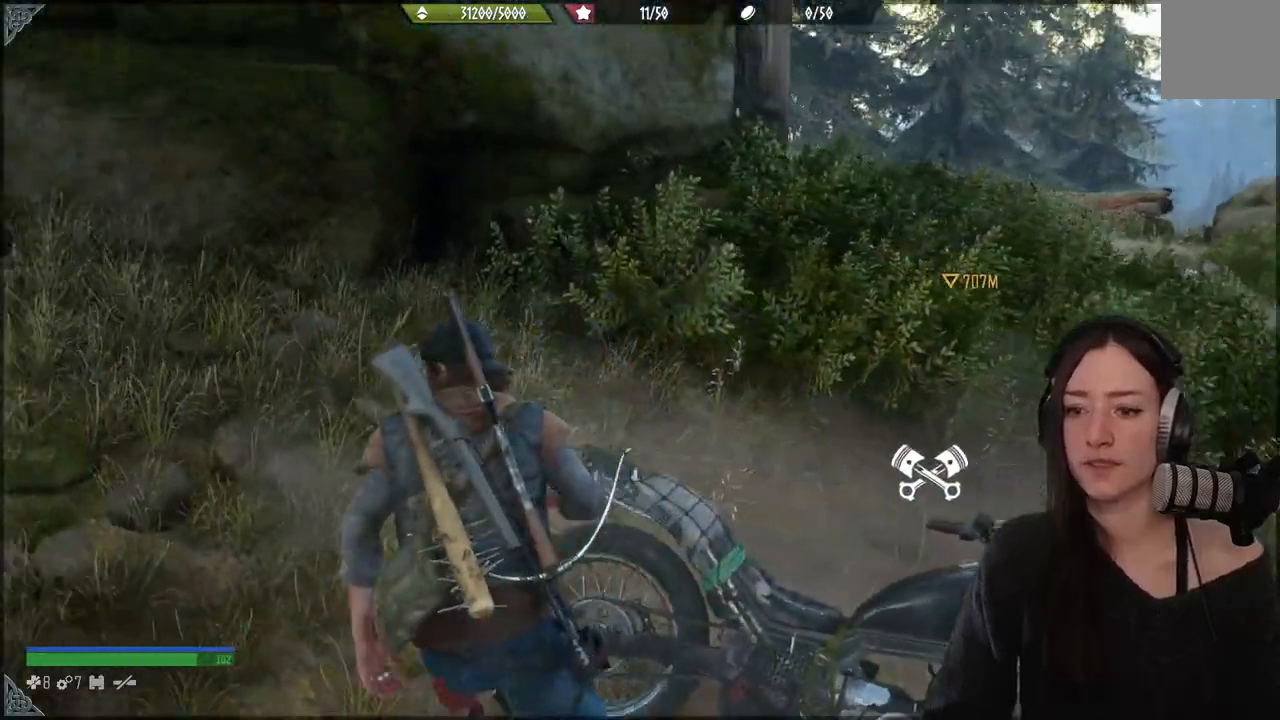
{"buttons": ["R2"], "left_stick": "up-left", "events": [[317, "left_stick", "up"], [433, "left_stick", "up-left"]]}
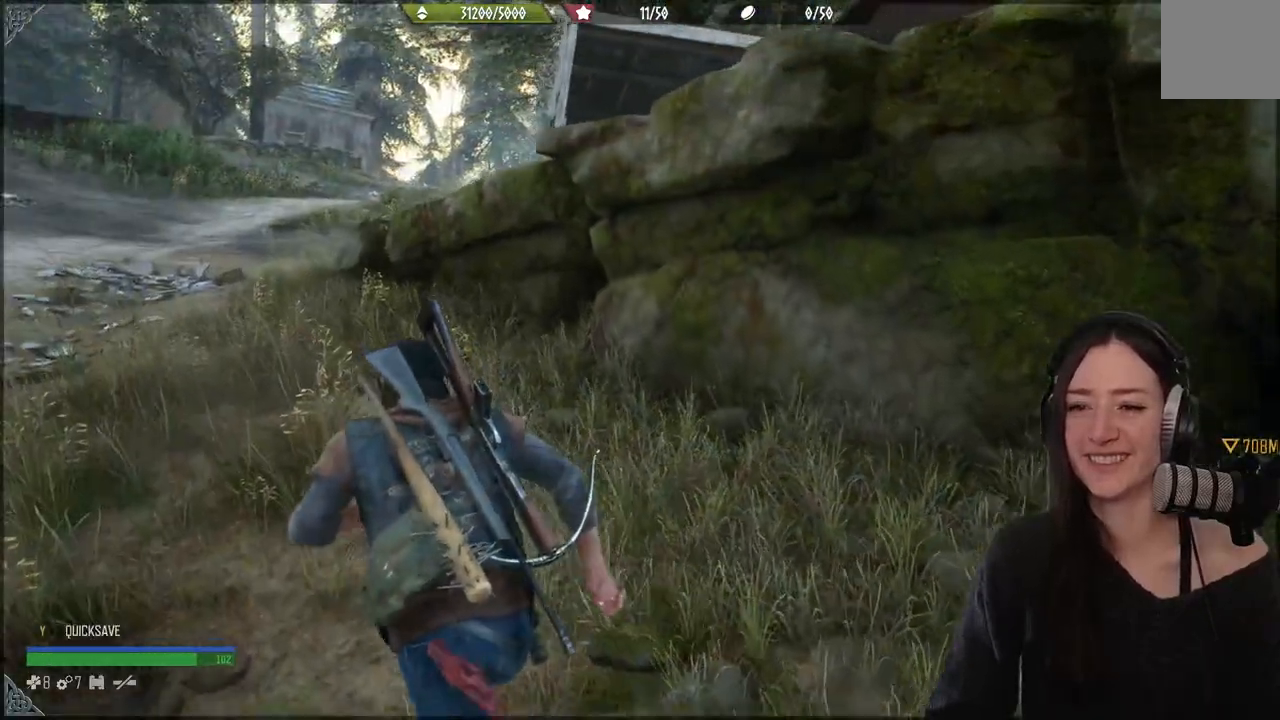
{"buttons": ["A"], "left_stick": "up-left", "events": [[67, "R2", "up"], [300, "A", "down"]]}
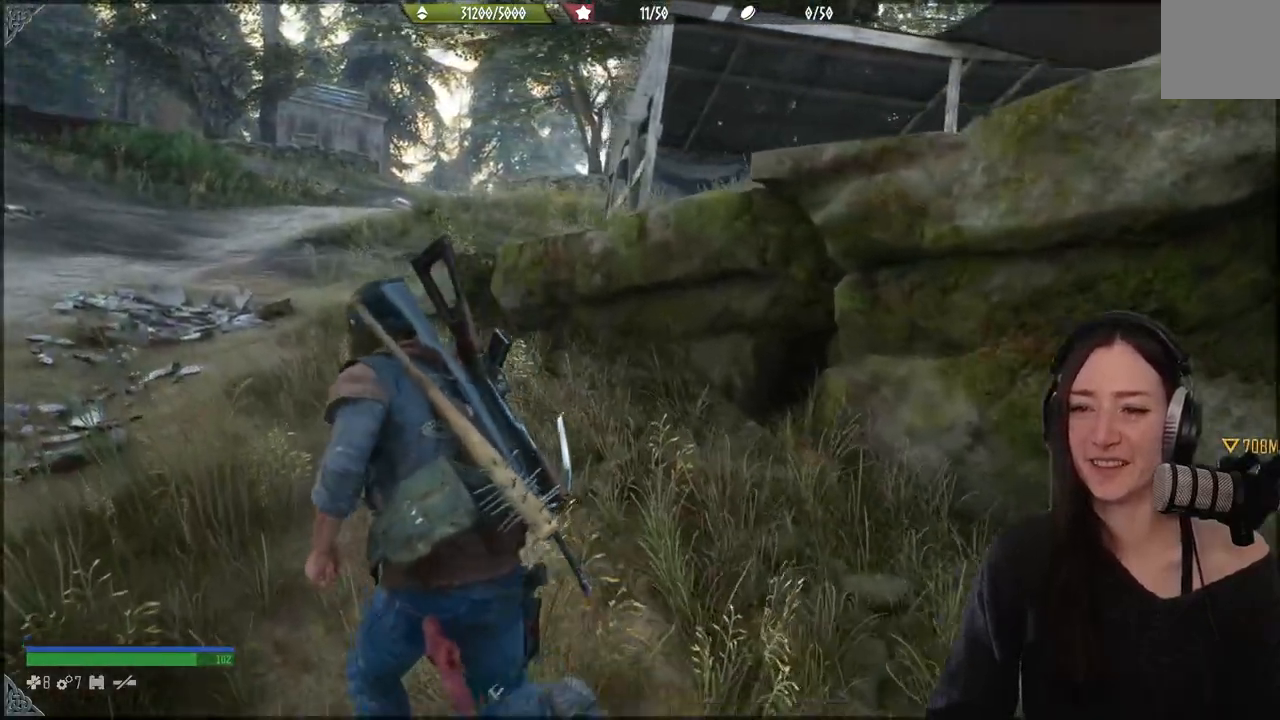
{"buttons": [], "left_stick": "up-left", "events": [[200, "A", "up"]]}
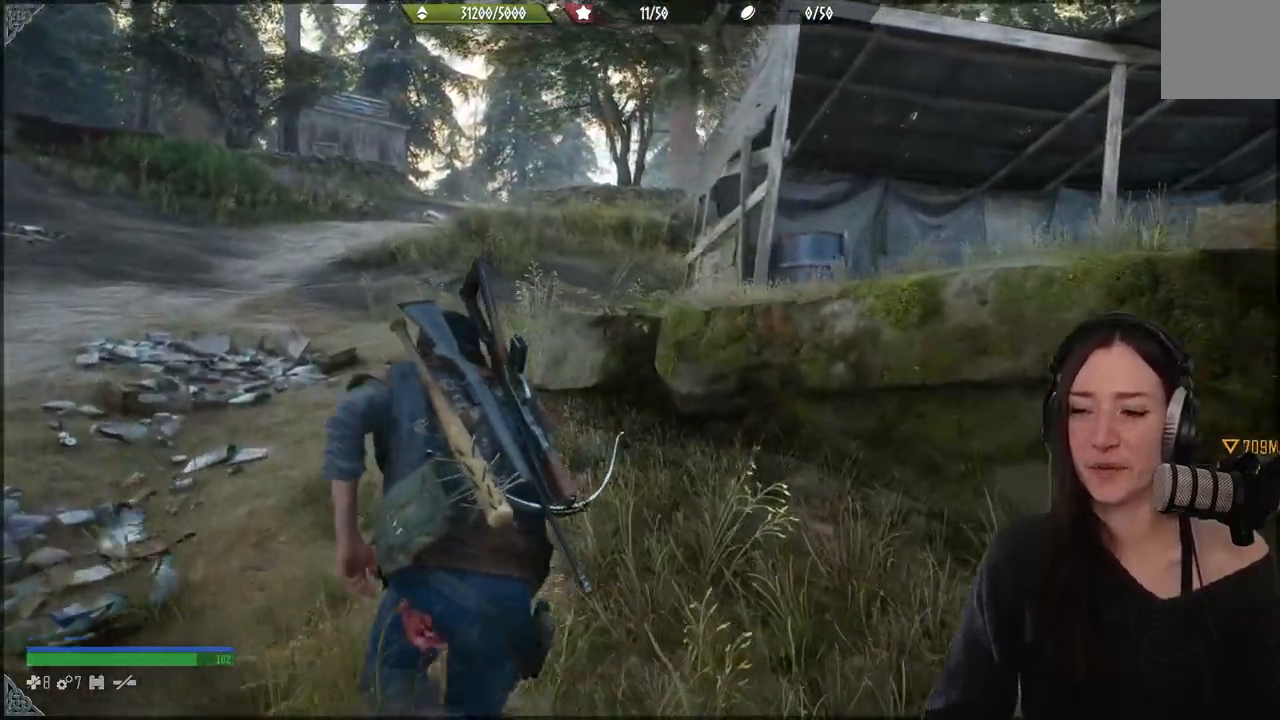
{"buttons": [], "left_stick": "up", "events": [[267, "left_stick", "up"]]}
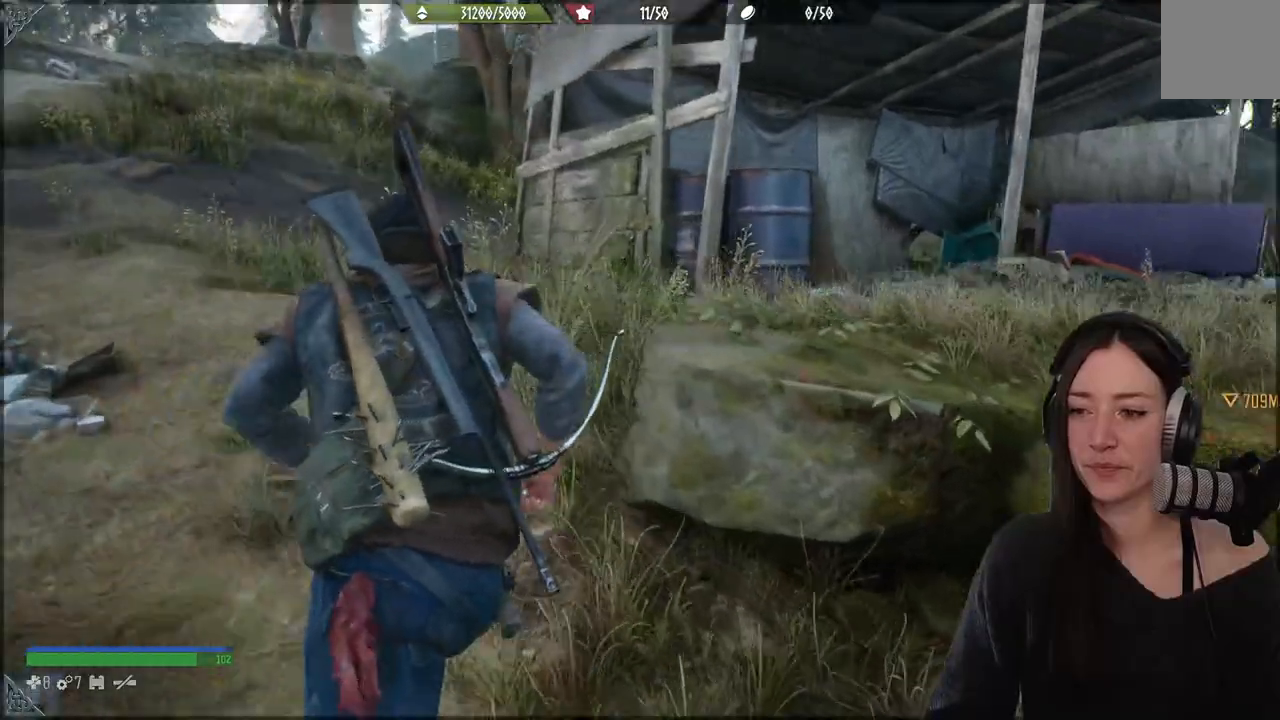
{"buttons": [], "left_stick": "up-right", "events": [[267, "left_stick", "up-right"]]}
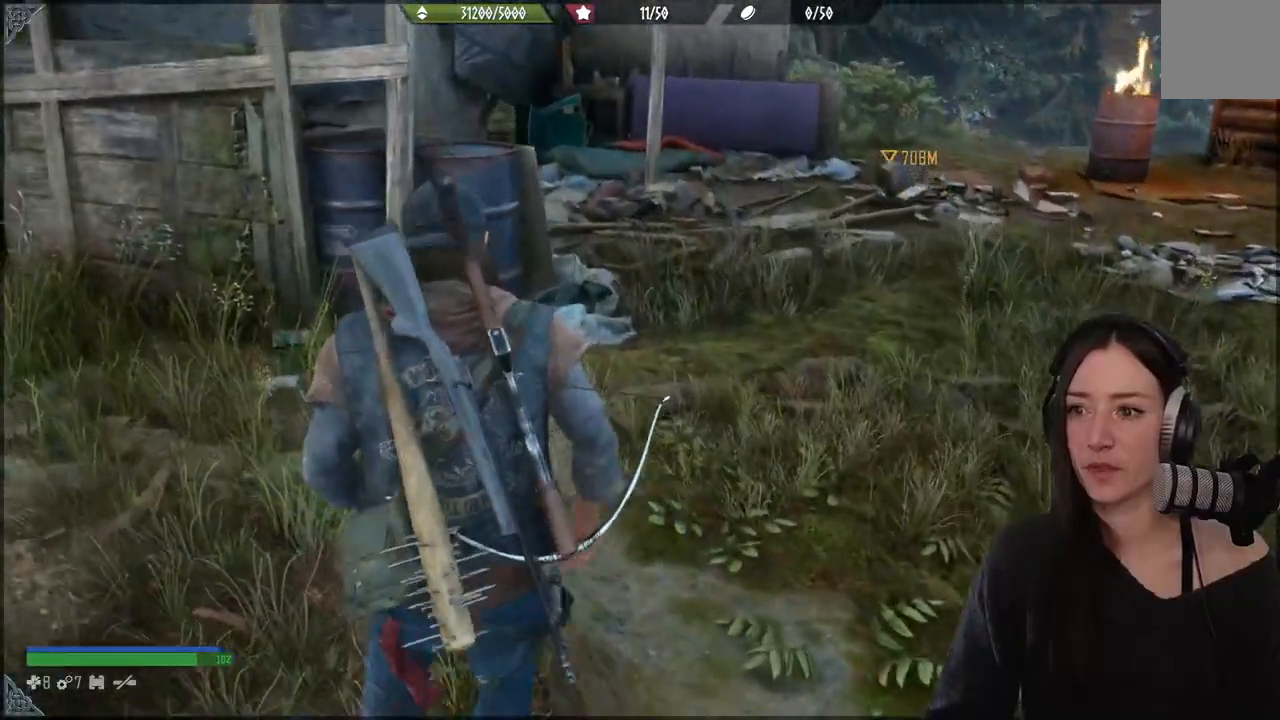
{"buttons": [], "left_stick": "up", "events": [[317, "left_stick", "up"]]}
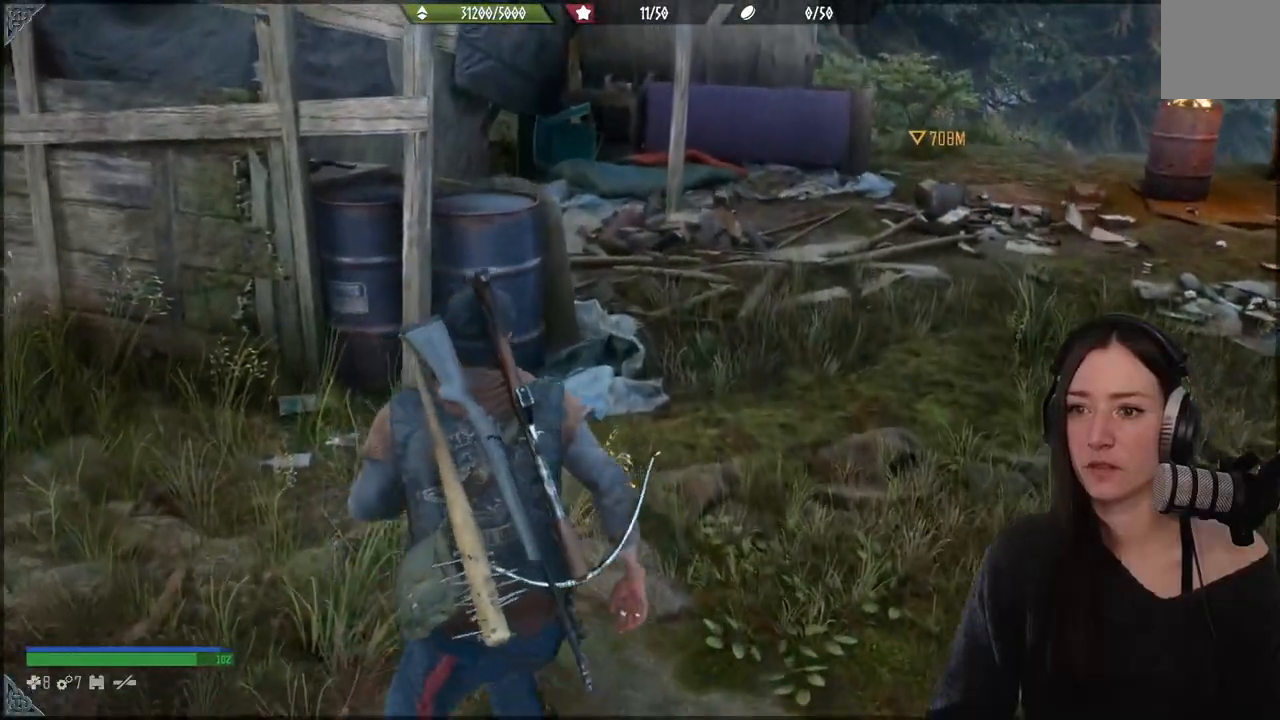
{"buttons": [], "left_stick": "up", "events": []}